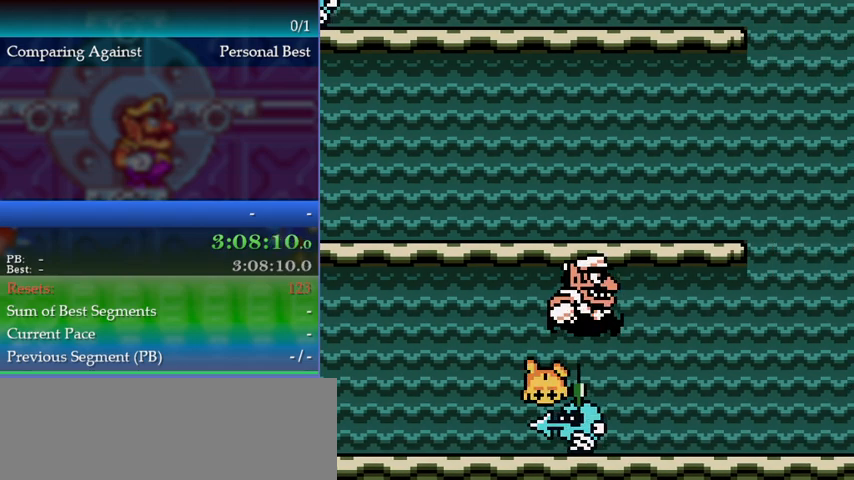
Gameplay with a controller (Nintendo layout); each line is a JSON object with the inputs held at the frame after it. "events" lists button and stick changes between this image and that frame as [ms after this image, input, new state], when the widget could be followed in between. Not read: L3 R3.
{"buttons": [], "events": [[67, "A", "up"], [167, "DPAD_RIGHT", "up"], [233, "DPAD_RIGHT", "down"], [467, "DPAD_RIGHT", "up"]]}
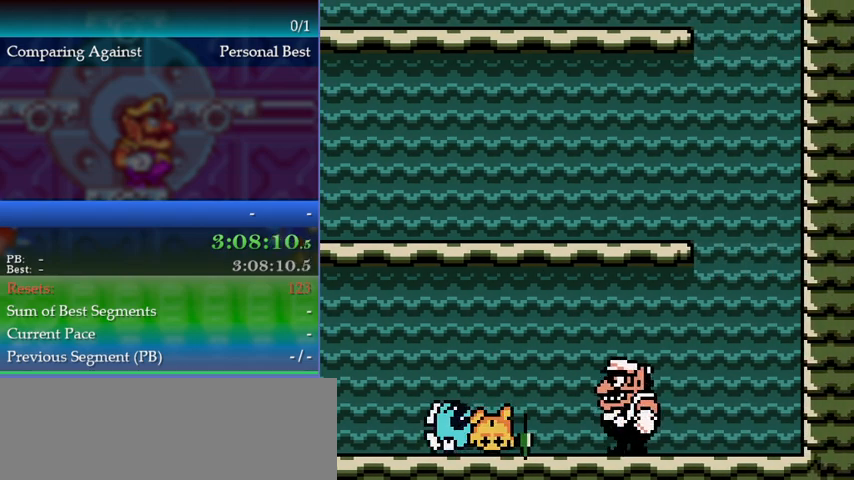
{"buttons": [], "events": [[67, "DPAD_LEFT", "down"], [500, "DPAD_LEFT", "up"]]}
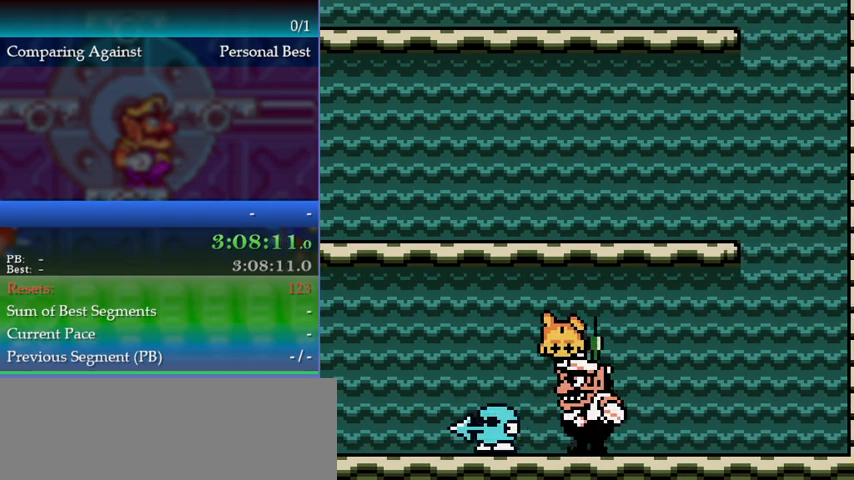
{"buttons": [], "events": [[200, "A", "down"], [233, "DPAD_LEFT", "down"], [500, "A", "up"], [500, "DPAD_LEFT", "up"]]}
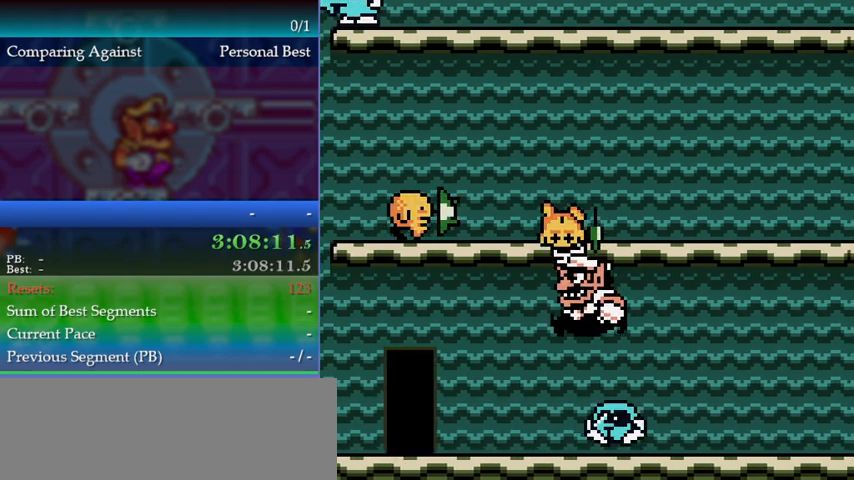
{"buttons": ["A", "DPAD_UP"], "events": [[100, "DPAD_UP", "down"], [133, "A", "down"], [133, "DPAD_UP", "up"], [333, "DPAD_UP", "down"]]}
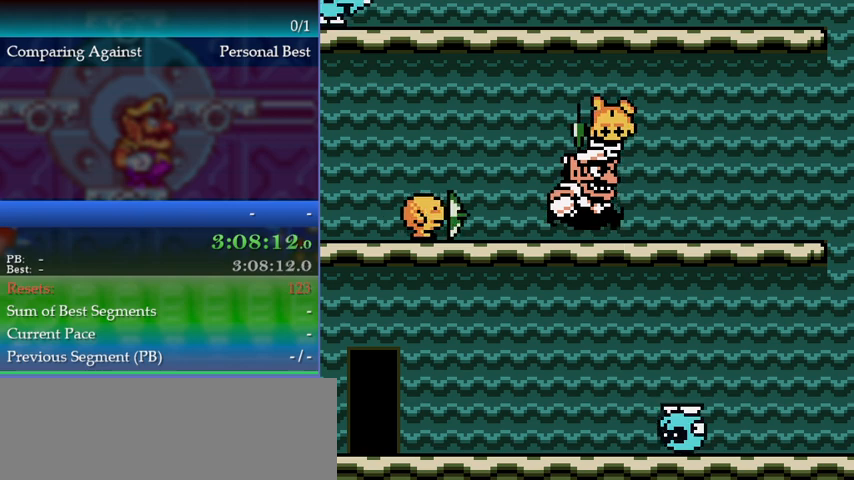
{"buttons": [], "events": [[133, "A", "up"], [167, "DPAD_UP", "up"], [233, "A", "down"], [500, "A", "up"]]}
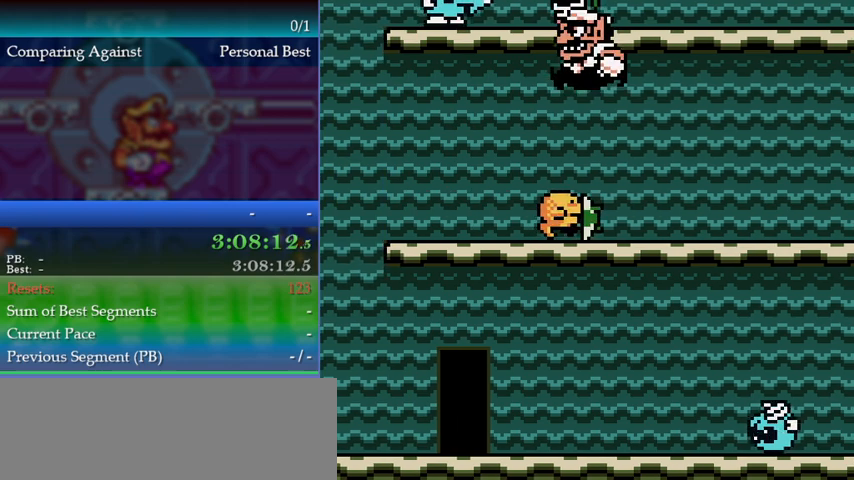
{"buttons": ["A"], "events": [[67, "DPAD_UP", "down"], [100, "A", "down"], [100, "DPAD_UP", "up"]]}
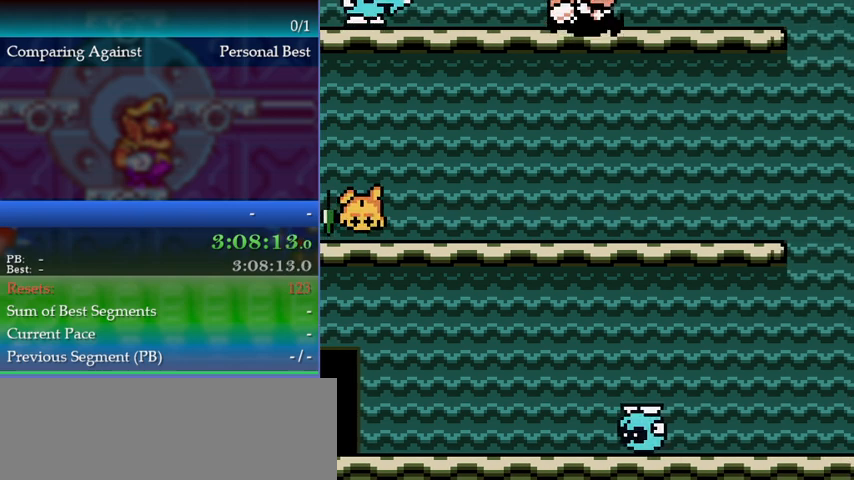
{"buttons": ["DPAD_UP"], "events": [[167, "DPAD_UP", "down"], [200, "A", "up"]]}
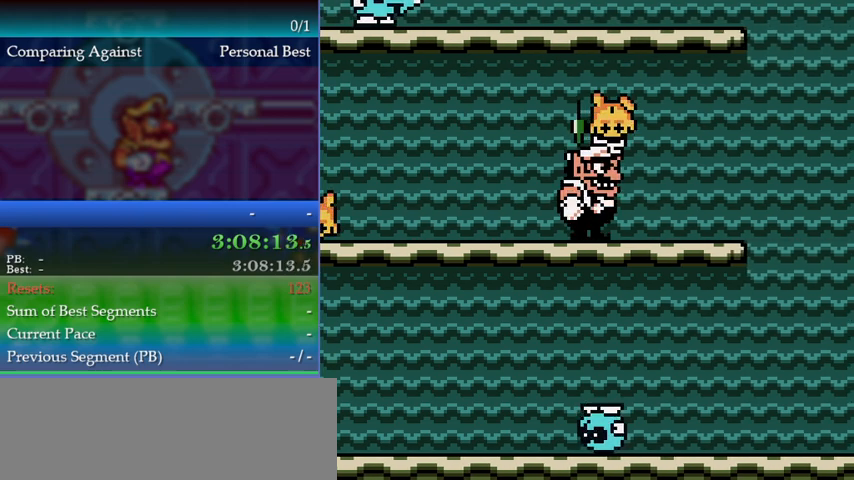
{"buttons": [], "events": [[33, "DPAD_UP", "up"], [100, "DPAD_UP", "down"], [167, "DPAD_UP", "up"], [233, "DPAD_LEFT", "down"], [367, "DPAD_LEFT", "up"]]}
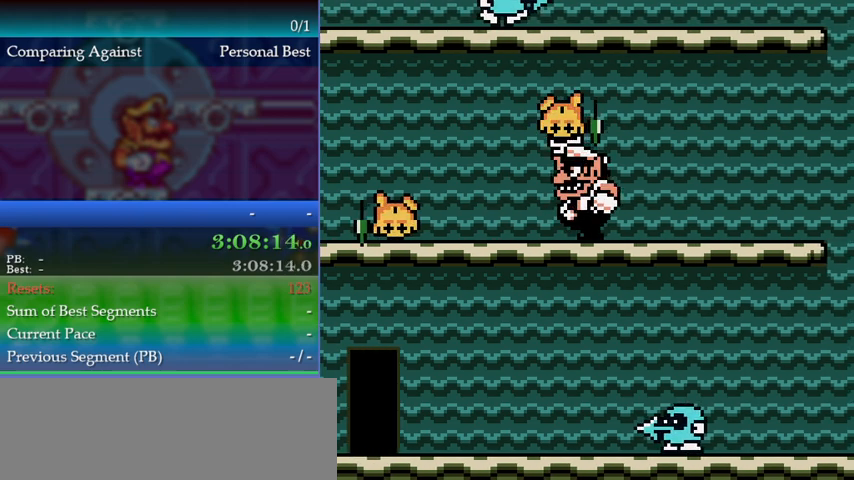
{"buttons": ["A"], "events": [[200, "A", "down"]]}
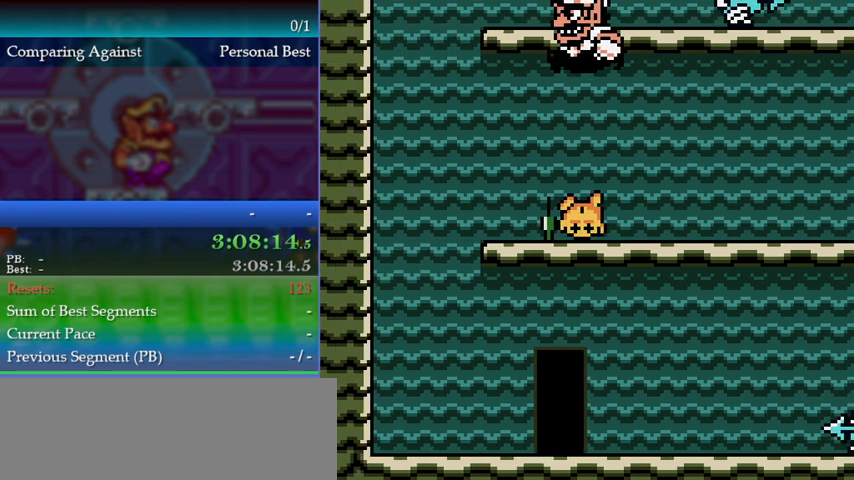
{"buttons": ["A"], "events": [[33, "A", "up"], [100, "A", "down"], [133, "DPAD_UP", "down"], [300, "DPAD_UP", "up"]]}
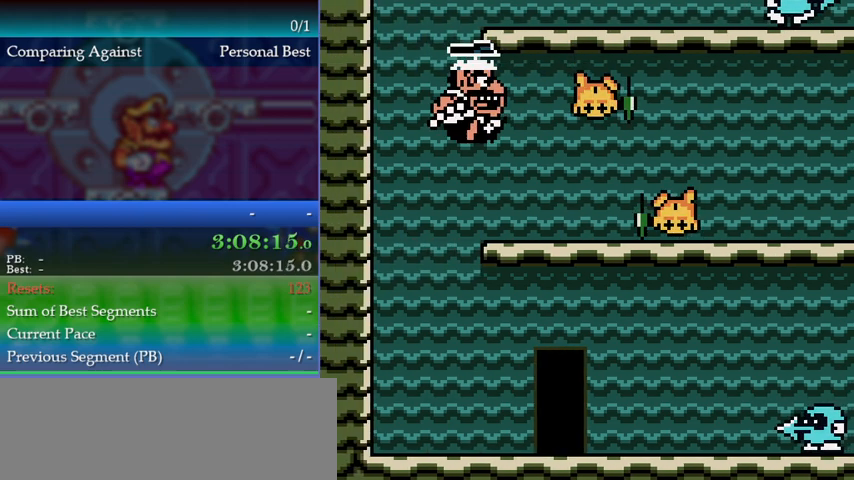
{"buttons": [], "events": [[100, "DPAD_UP", "down"], [300, "A", "up"], [467, "DPAD_UP", "up"]]}
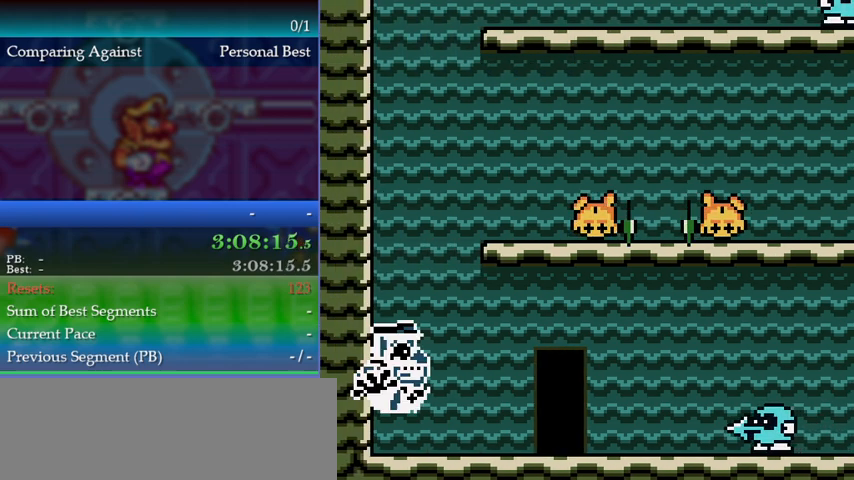
{"buttons": ["DPAD_RIGHT"], "events": [[200, "DPAD_RIGHT", "down"]]}
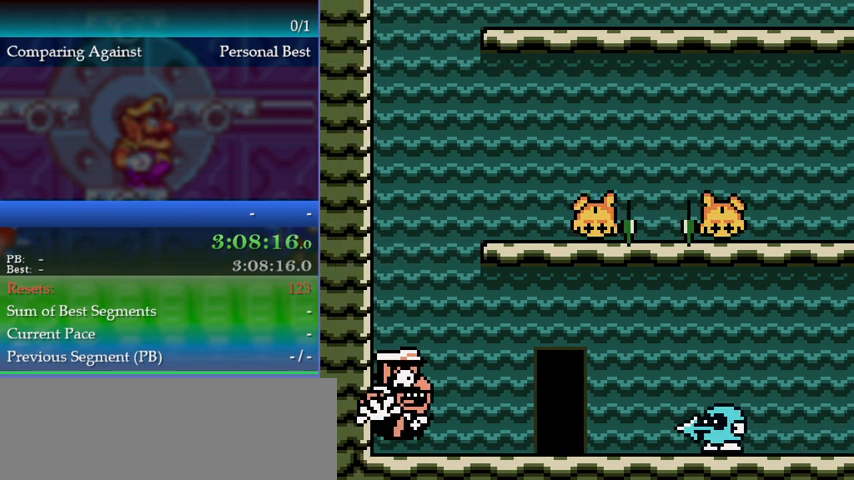
{"buttons": ["A"], "events": [[400, "A", "down"], [467, "DPAD_RIGHT", "up"]]}
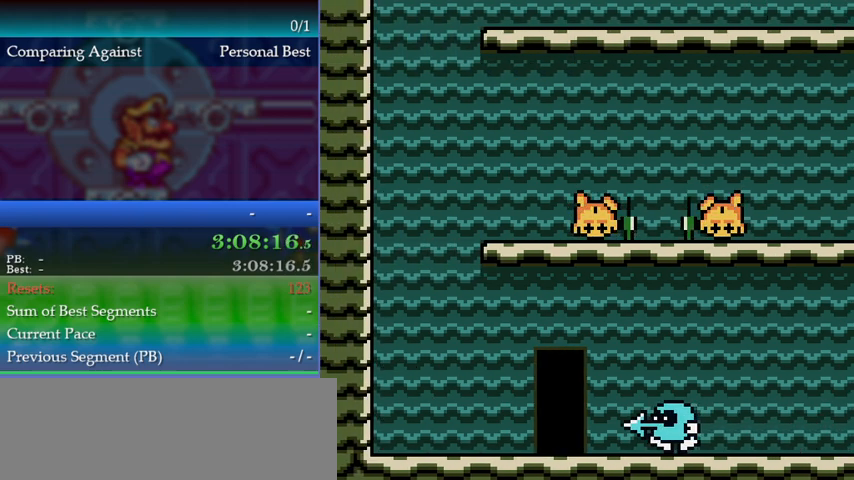
{"buttons": ["DPAD_DOWN"], "events": [[33, "A", "up"], [267, "DPAD_RIGHT", "down"], [300, "DPAD_RIGHT", "up"], [367, "A", "down"], [467, "A", "up"], [467, "DPAD_DOWN", "down"]]}
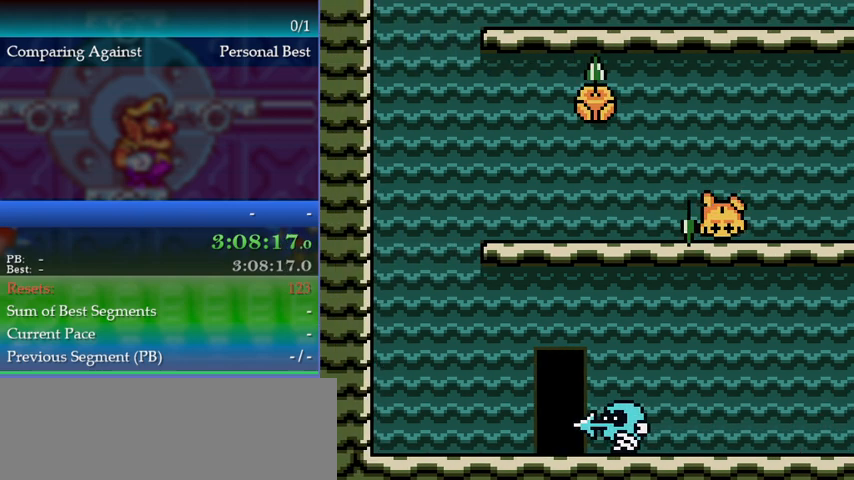
{"buttons": [], "events": [[500, "DPAD_DOWN", "up"]]}
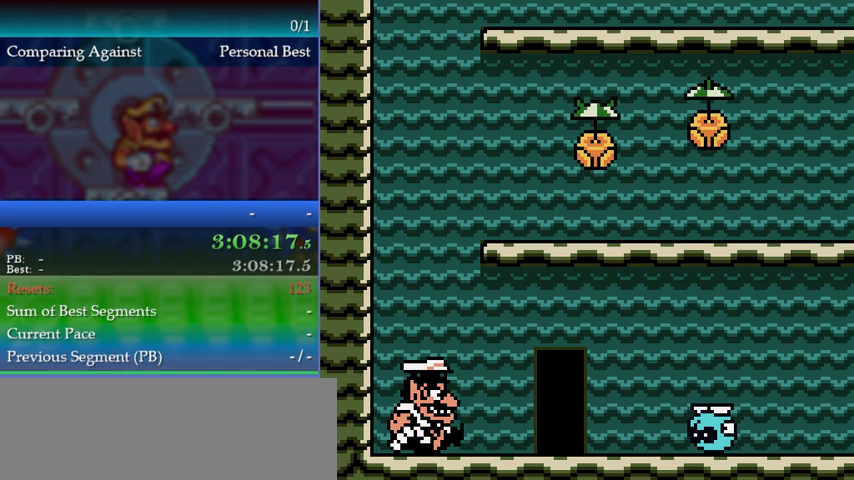
{"buttons": ["DPAD_RIGHT"], "events": [[167, "DPAD_RIGHT", "down"]]}
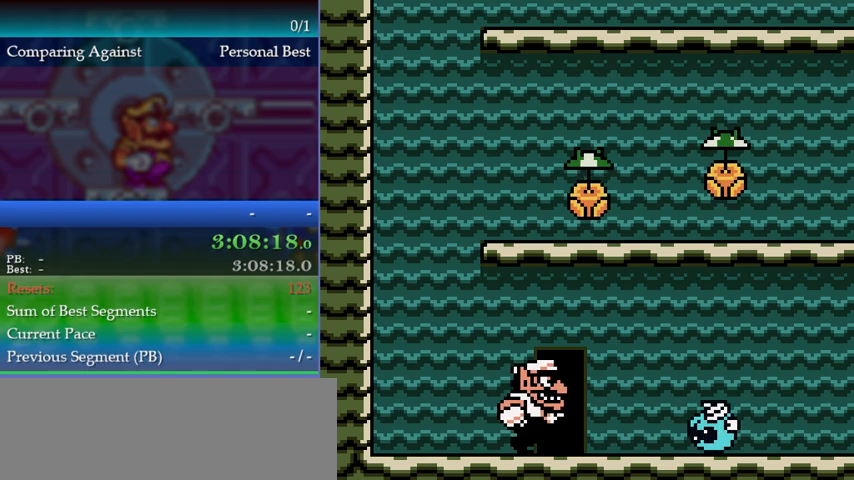
{"buttons": [], "events": [[100, "A", "down"], [300, "A", "up"], [300, "DPAD_RIGHT", "up"]]}
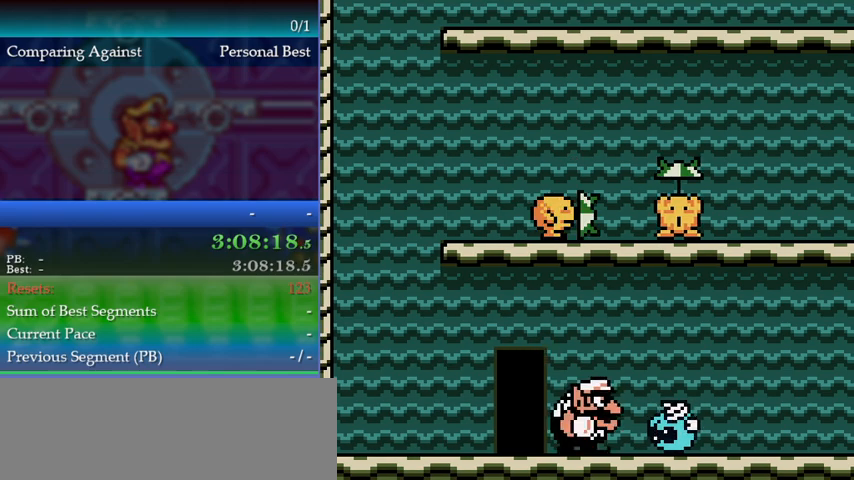
{"buttons": [], "events": []}
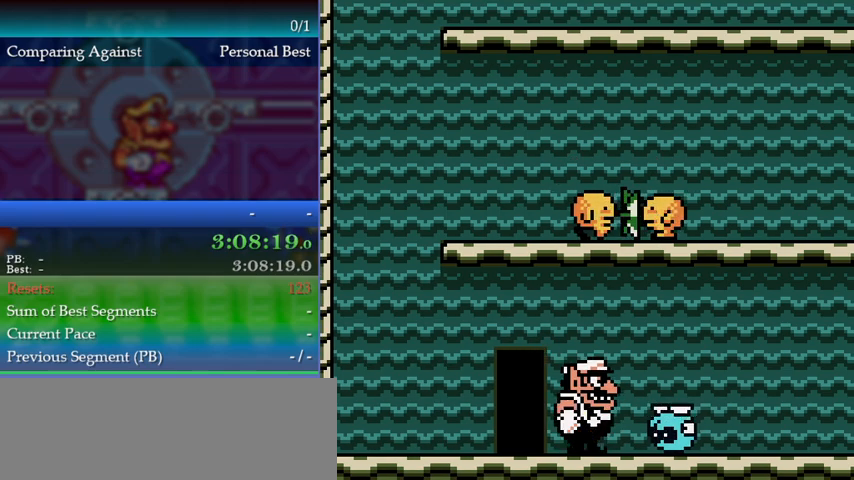
{"buttons": ["DPAD_DOWN"], "events": [[333, "A", "down"], [400, "A", "up"], [400, "DPAD_DOWN", "down"]]}
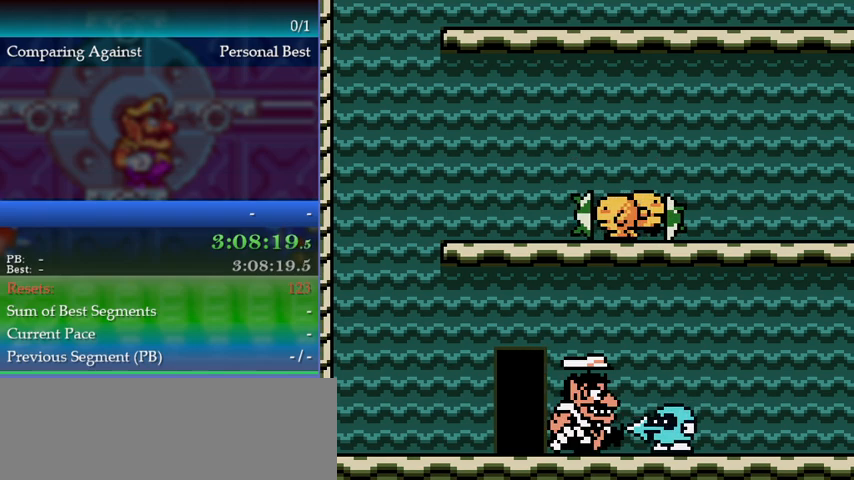
{"buttons": [], "events": [[300, "DPAD_DOWN", "up"]]}
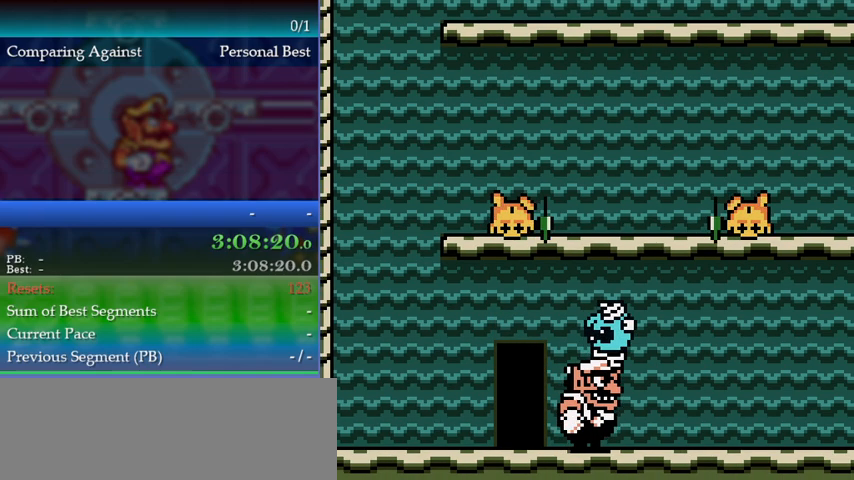
{"buttons": [], "events": [[167, "DPAD_RIGHT", "down"], [367, "DPAD_RIGHT", "up"]]}
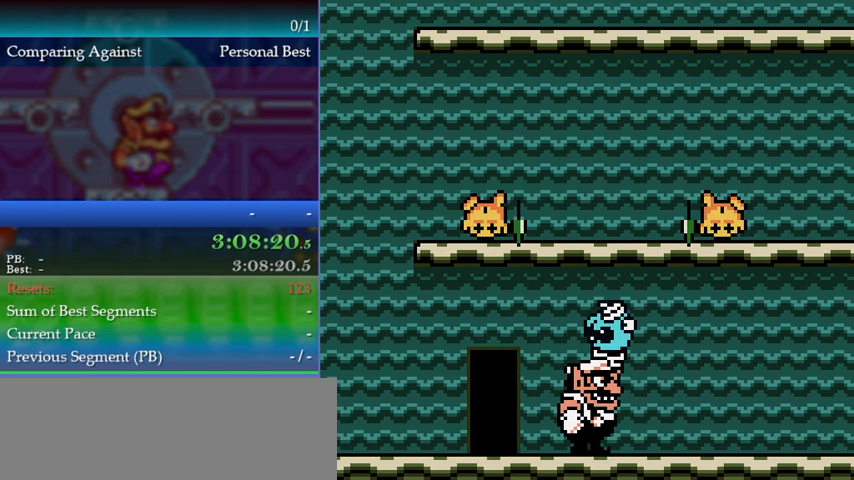
{"buttons": ["A", "DPAD_UP"], "events": [[133, "B", "down"], [167, "A", "down"], [200, "DPAD_UP", "down"], [233, "B", "up"]]}
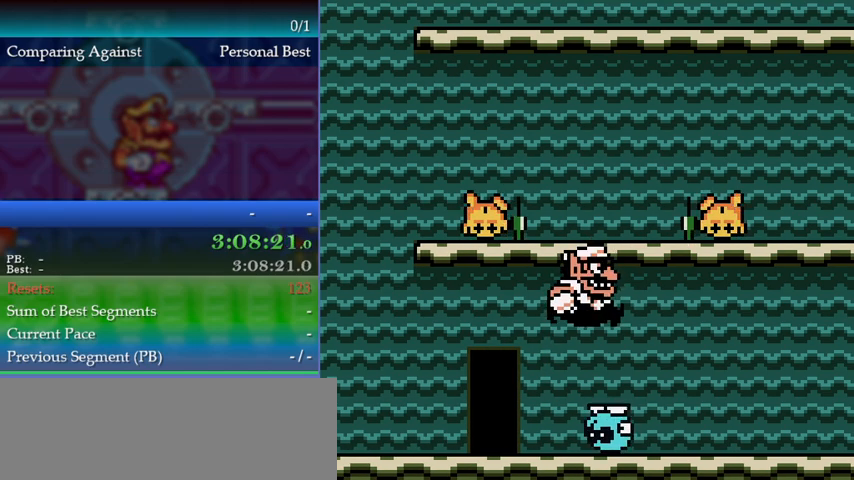
{"buttons": ["A", "DPAD_UP"], "events": [[33, "A", "up"], [100, "A", "down"], [200, "DPAD_UP", "up"], [367, "DPAD_UP", "down"]]}
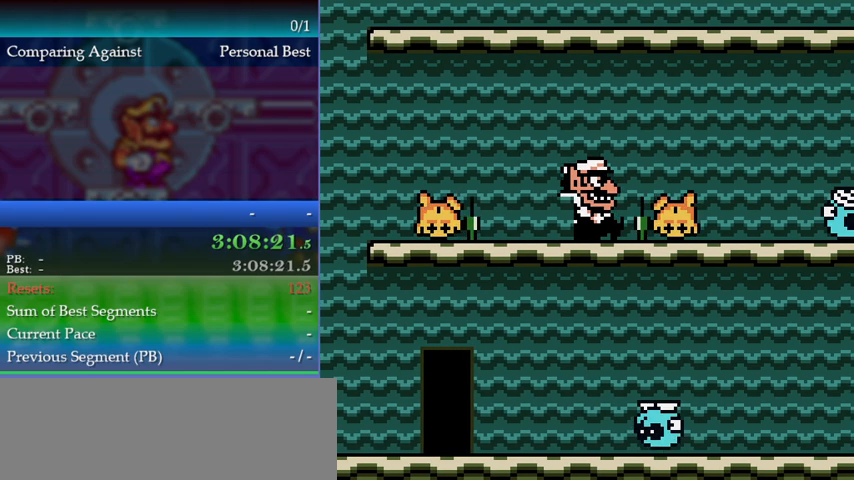
{"buttons": [], "events": [[233, "A", "up"], [267, "DPAD_UP", "up"]]}
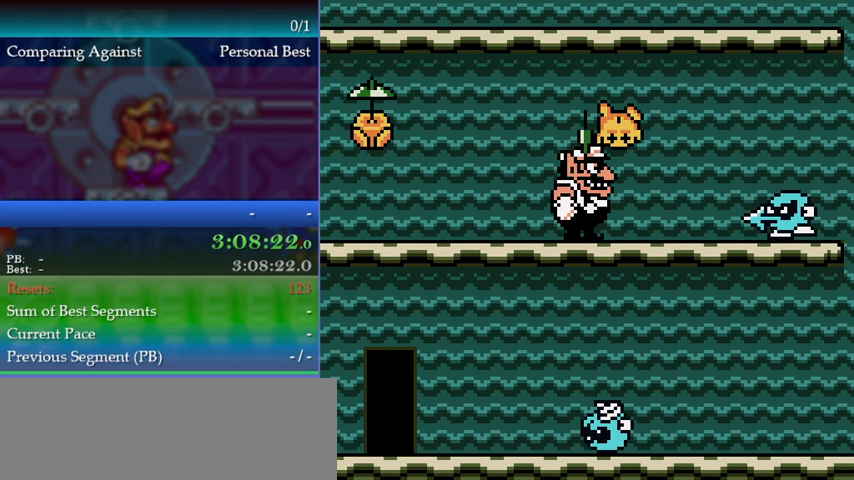
{"buttons": [], "events": []}
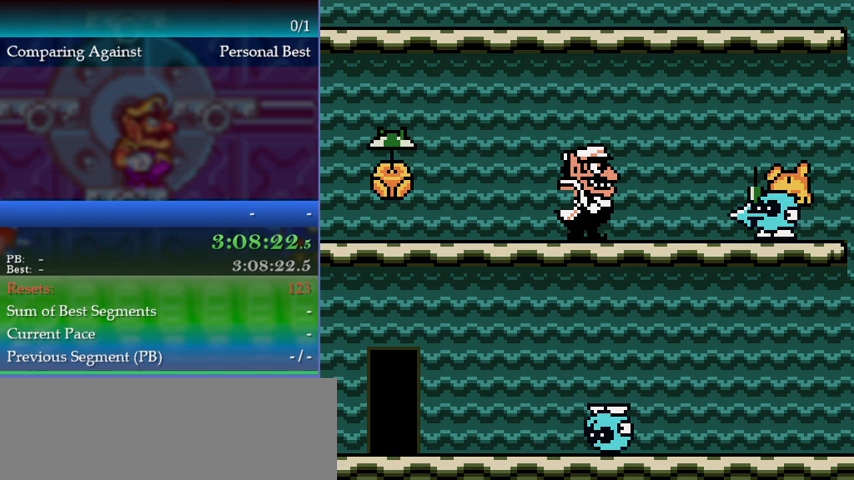
{"buttons": ["A", "DPAD_RIGHT"], "events": [[400, "DPAD_RIGHT", "down"], [467, "A", "down"]]}
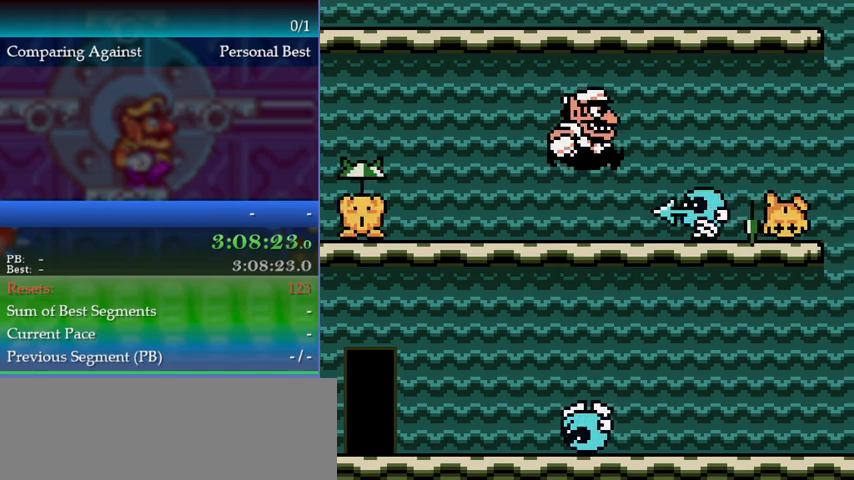
{"buttons": [], "events": [[400, "A", "up"], [433, "DPAD_RIGHT", "up"]]}
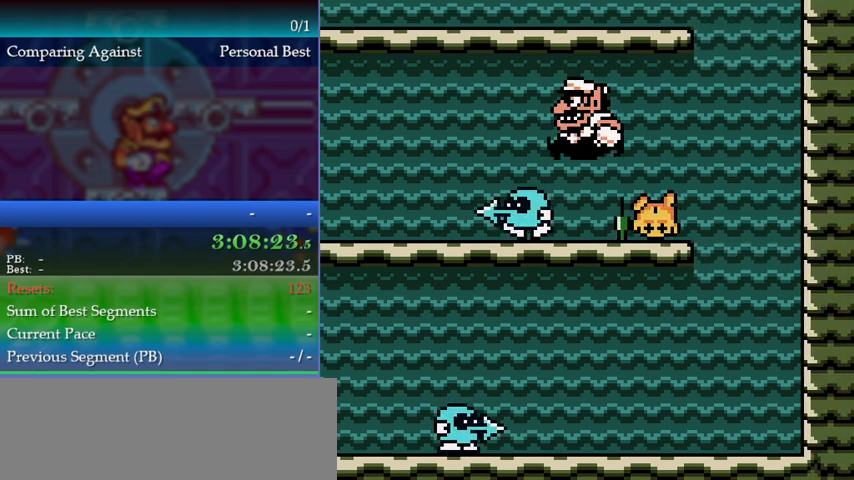
{"buttons": [], "events": [[67, "DPAD_LEFT", "down"], [233, "DPAD_LEFT", "up"], [433, "DPAD_RIGHT", "down"], [500, "DPAD_RIGHT", "up"]]}